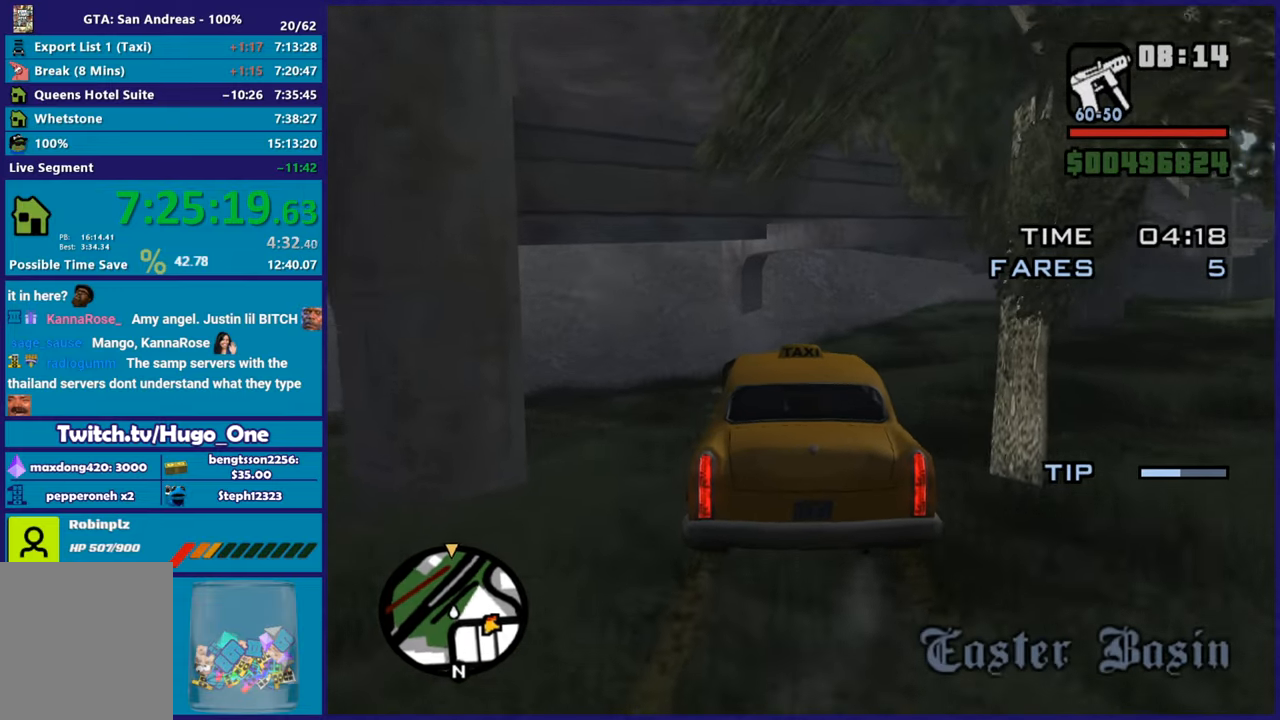
Gameplay with a controller (Xbox layout); each line is a JSON object with the inputs held at the frame after it. "button_events" lists button changes between this image and that frame as [ms after this image, input, new state], when the widget could be followed in between (sticks are given only as held states).
{"buttons": ["R2"], "left_stick": "right", "right_stick": "right", "button_events": []}
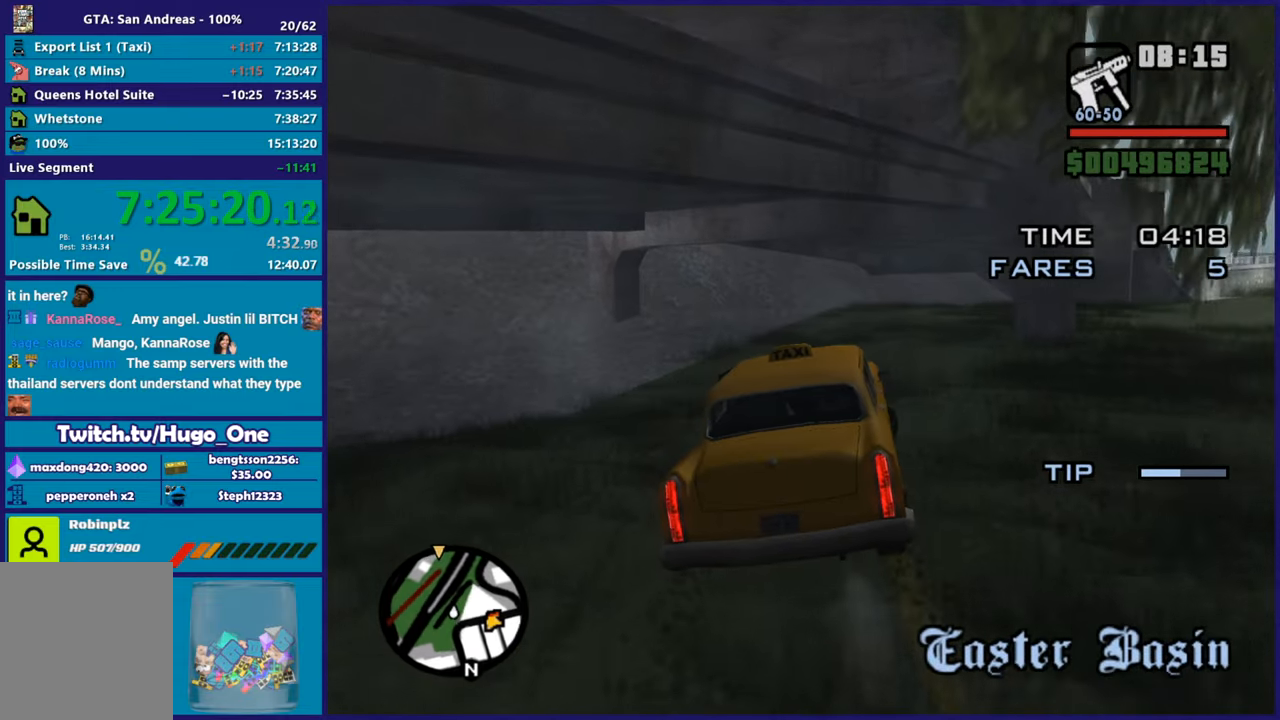
{"buttons": ["R2"], "left_stick": "center", "right_stick": "center", "button_events": []}
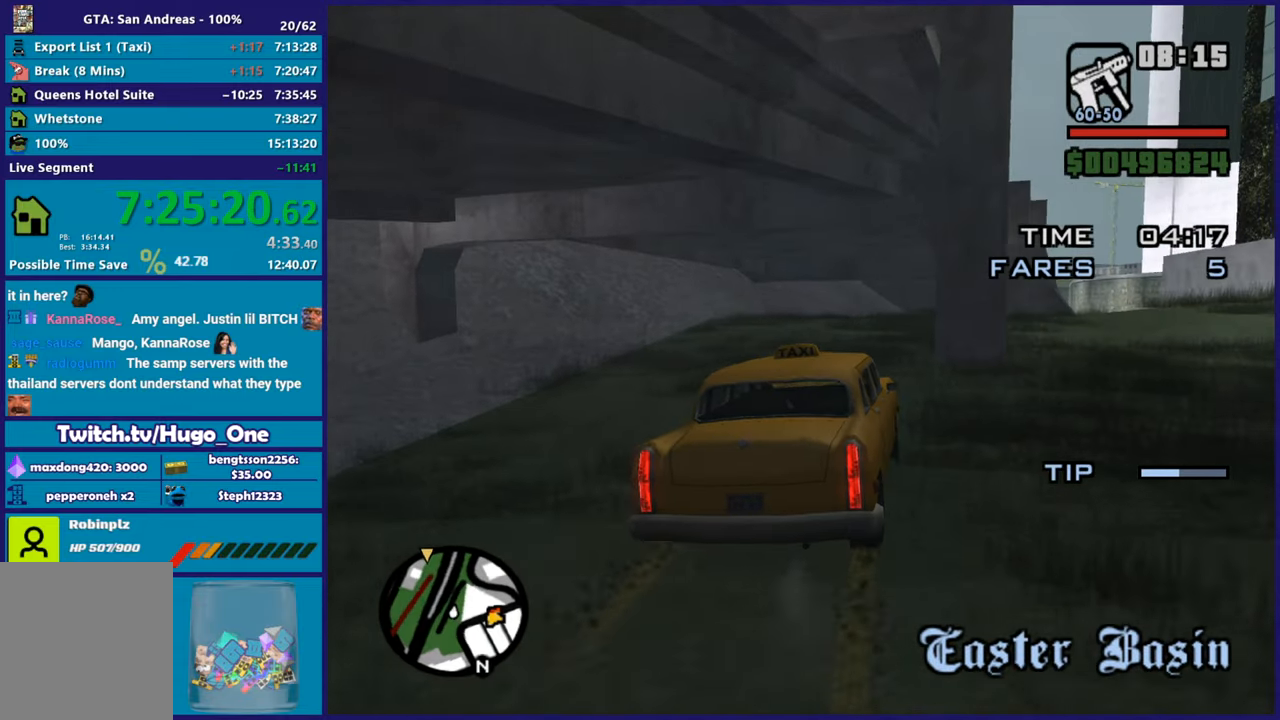
{"buttons": ["R2"], "left_stick": "right", "right_stick": "center", "button_events": []}
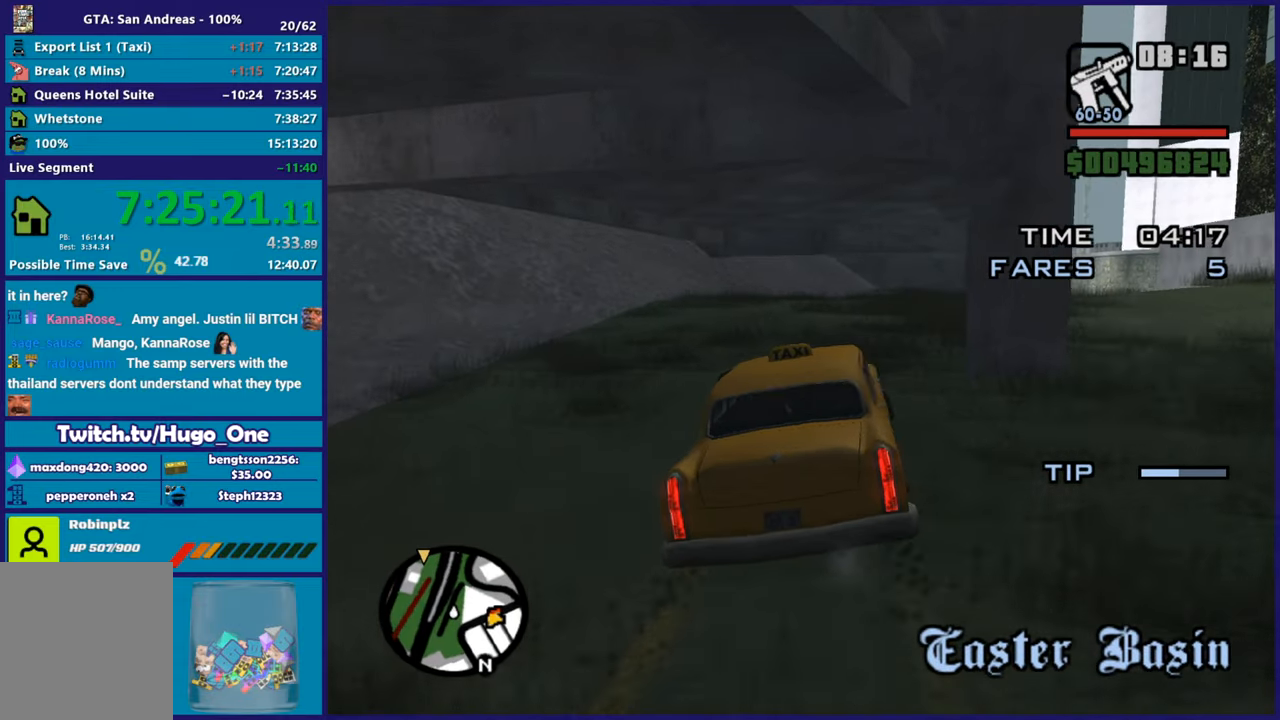
{"buttons": ["R2"], "left_stick": "right", "right_stick": "down-right", "button_events": []}
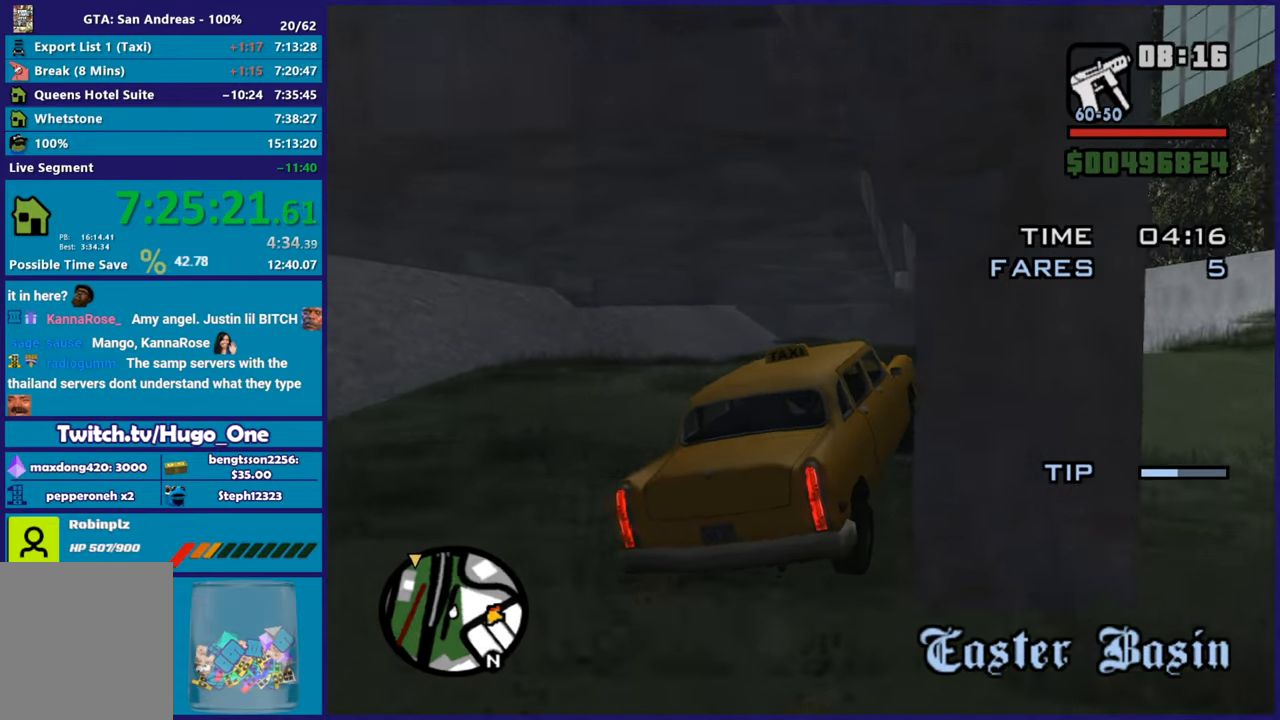
{"buttons": ["R2"], "left_stick": "center", "right_stick": "down-left", "button_events": []}
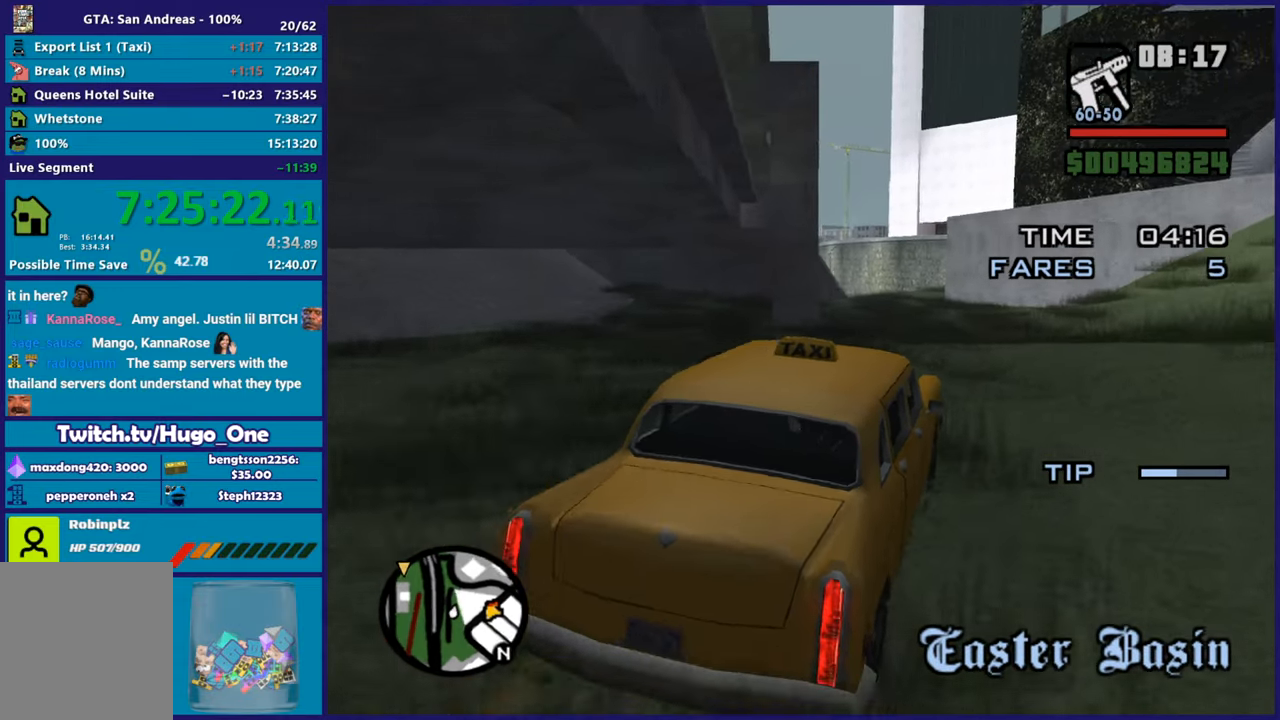
{"buttons": ["R2"], "left_stick": "center", "right_stick": "down-left", "button_events": []}
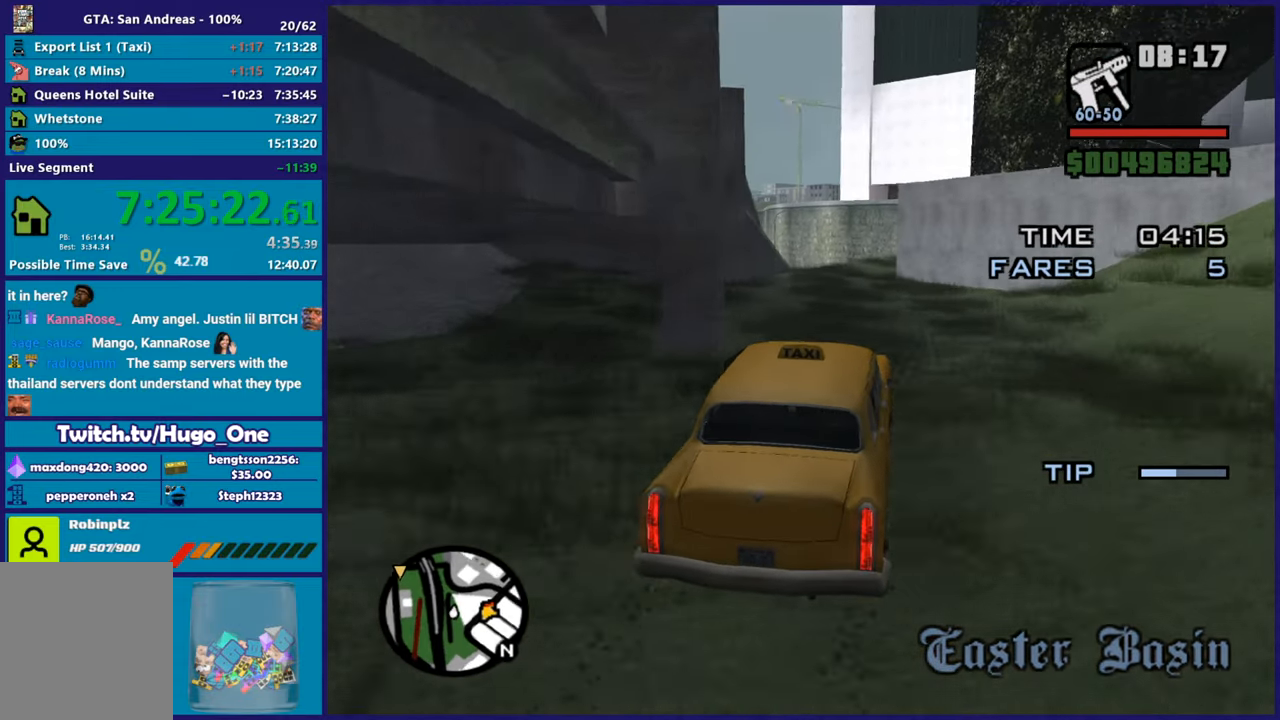
{"buttons": ["R2"], "left_stick": "center", "right_stick": "down-left", "button_events": []}
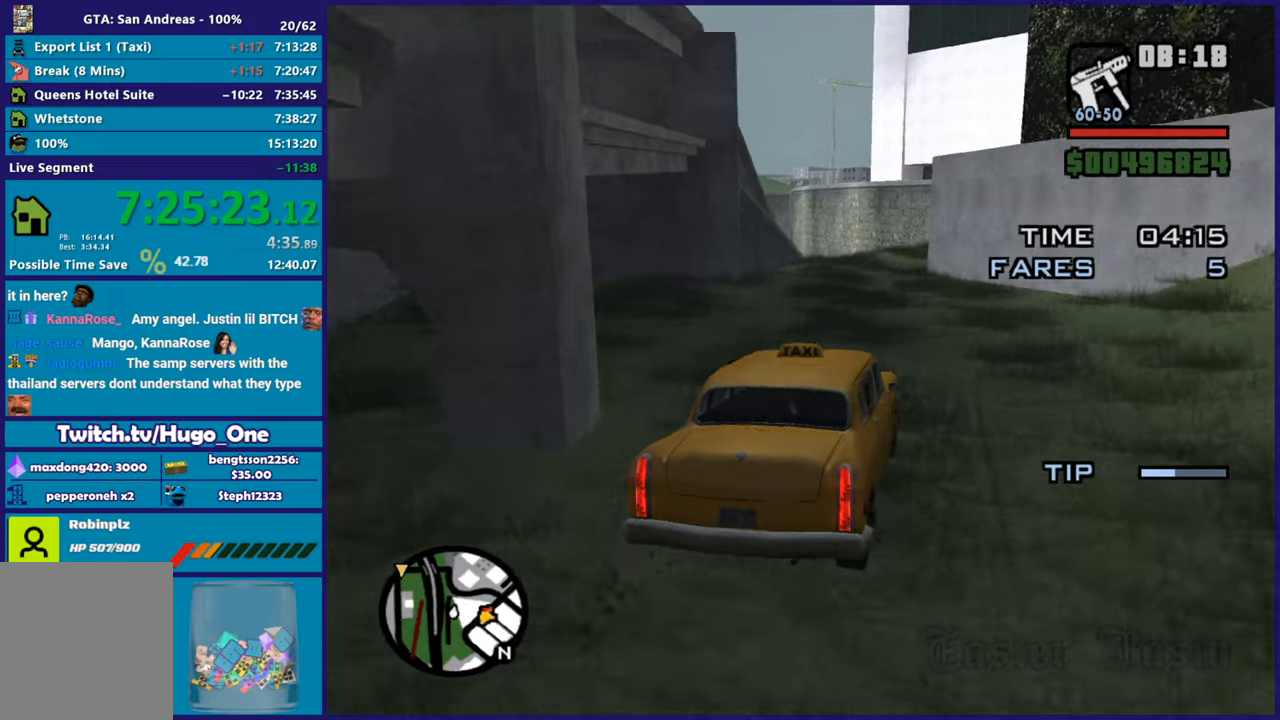
{"buttons": ["R2"], "left_stick": "center", "right_stick": "down-left", "button_events": []}
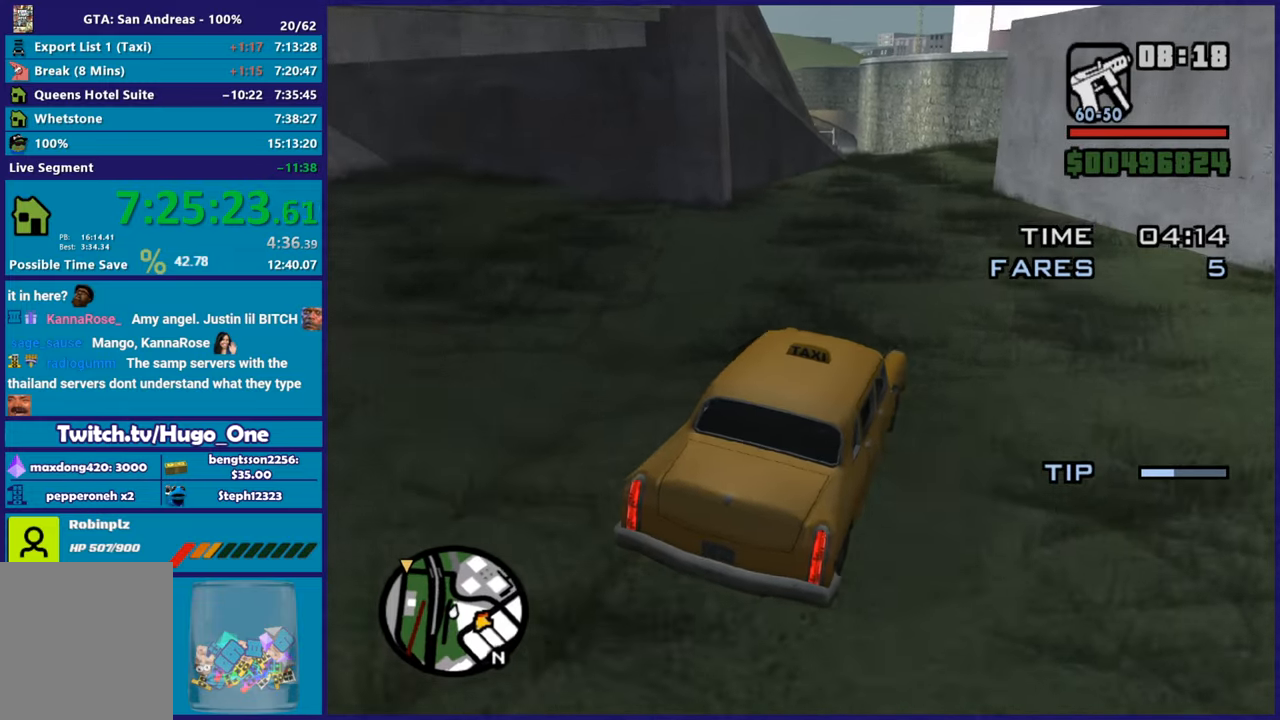
{"buttons": ["R2"], "left_stick": "center", "right_stick": "down-left", "button_events": []}
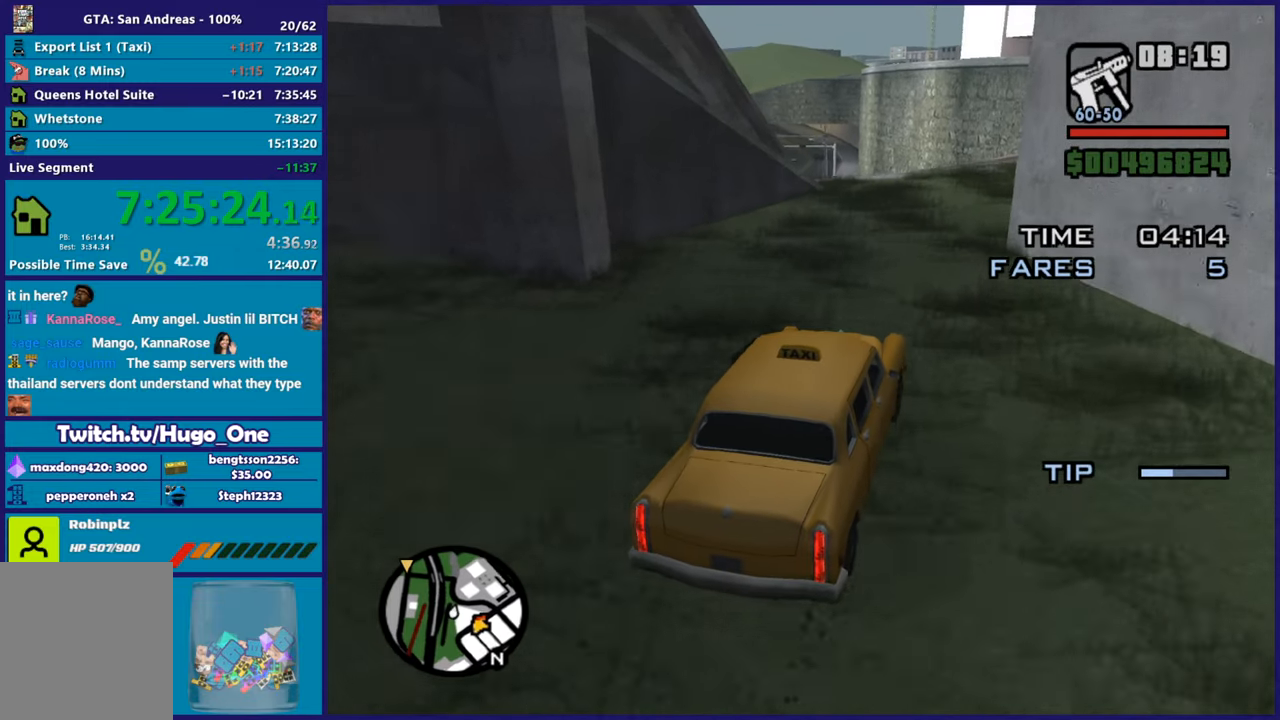
{"buttons": ["R2"], "left_stick": "center", "right_stick": "down-left", "button_events": []}
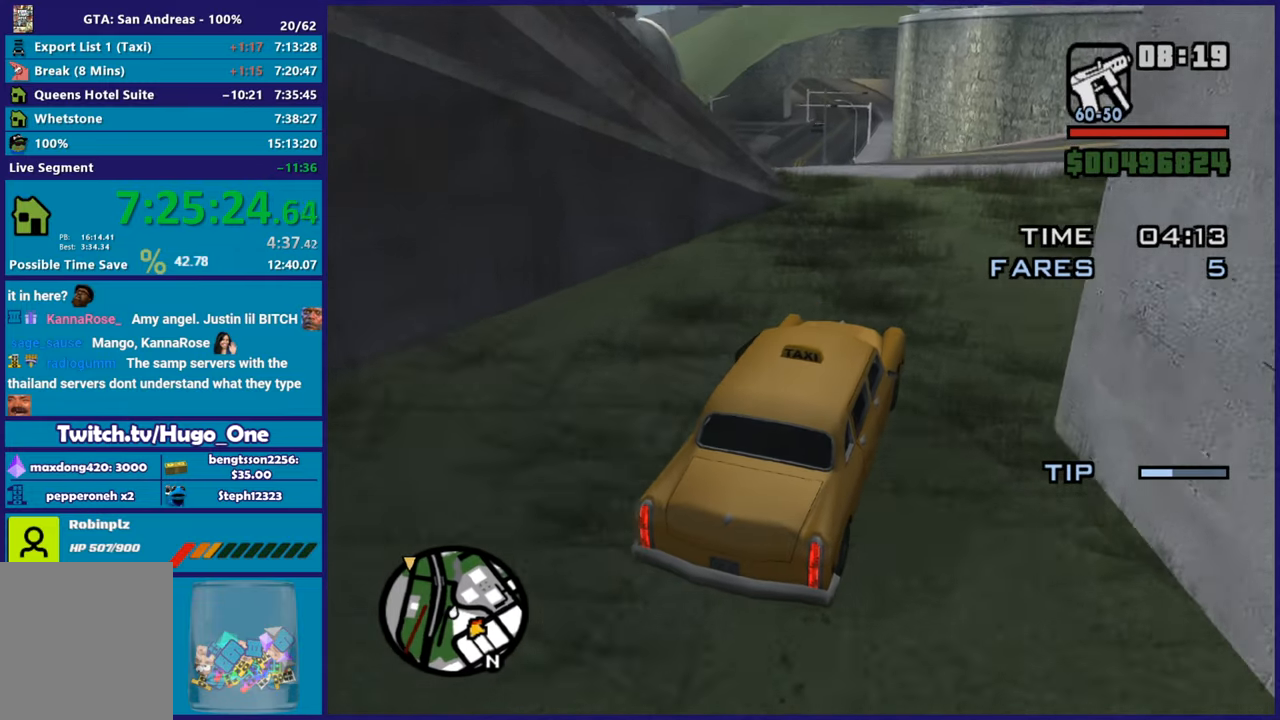
{"buttons": ["R2"], "left_stick": "down-right", "right_stick": "down-left", "button_events": []}
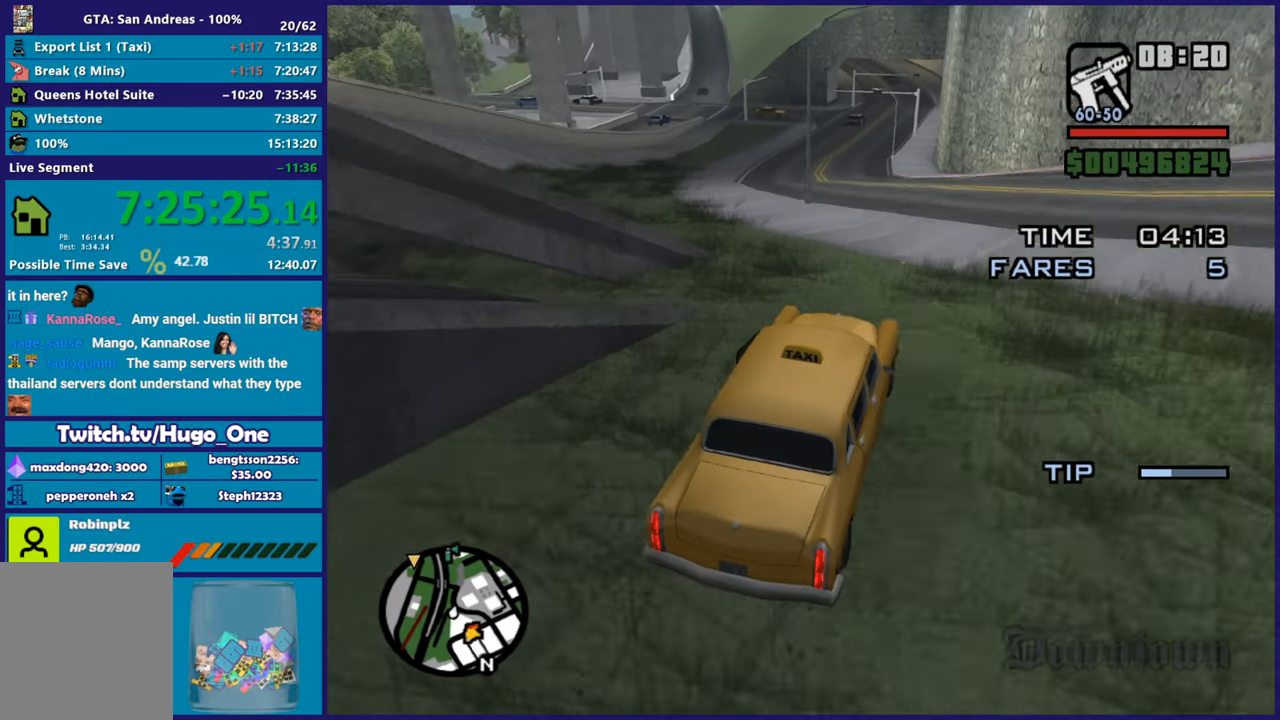
{"buttons": ["R2"], "left_stick": "center", "right_stick": "down-left", "button_events": []}
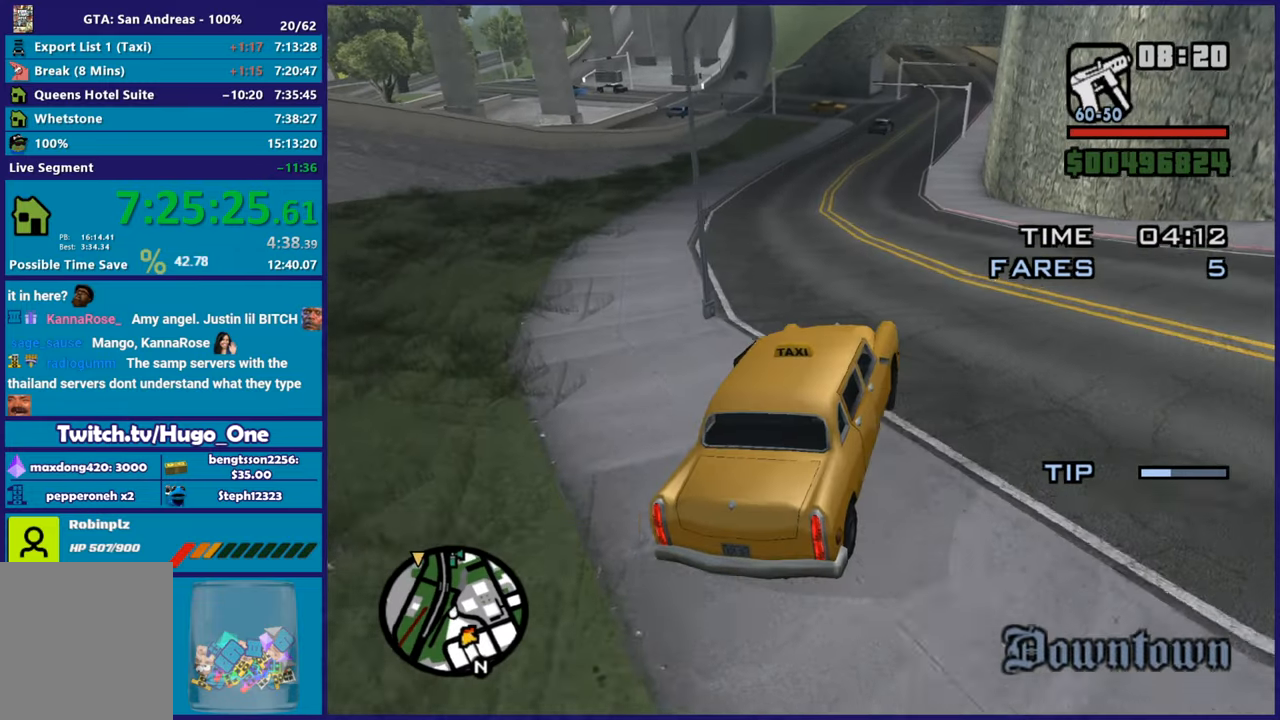
{"buttons": ["R2"], "left_stick": "left", "right_stick": "down-left", "button_events": []}
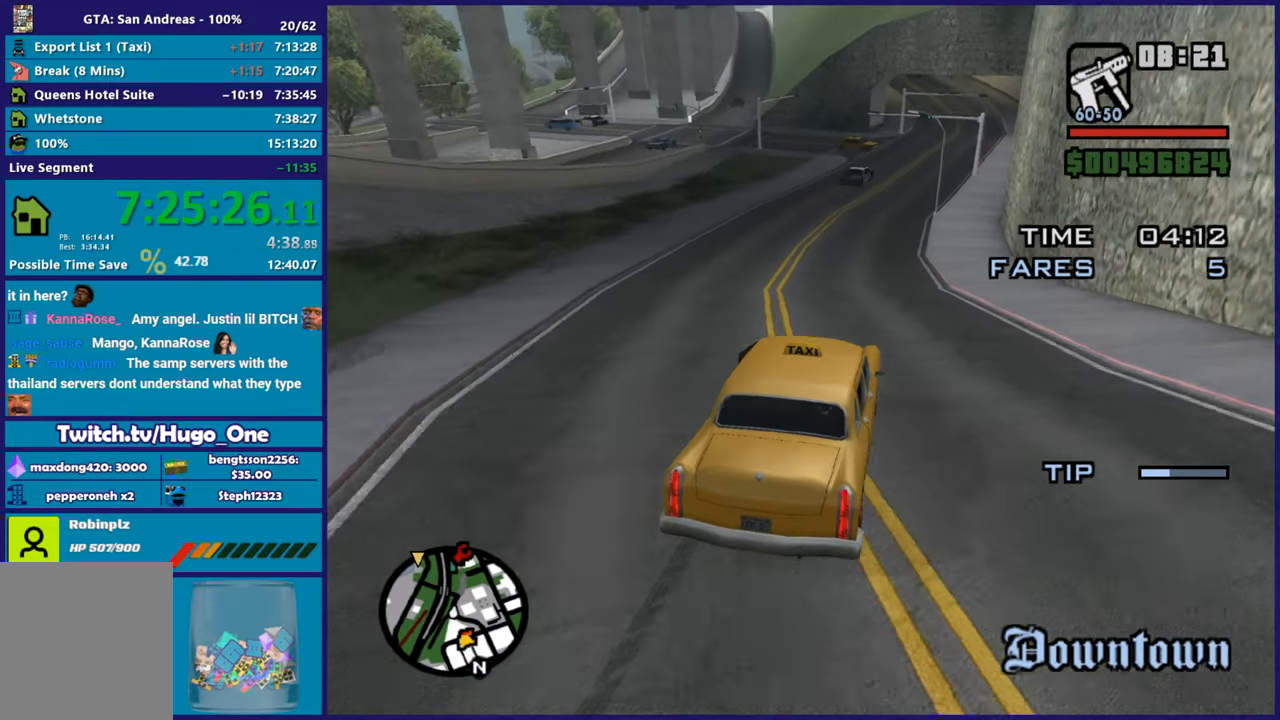
{"buttons": ["R2"], "left_stick": "center", "right_stick": "down-left", "button_events": []}
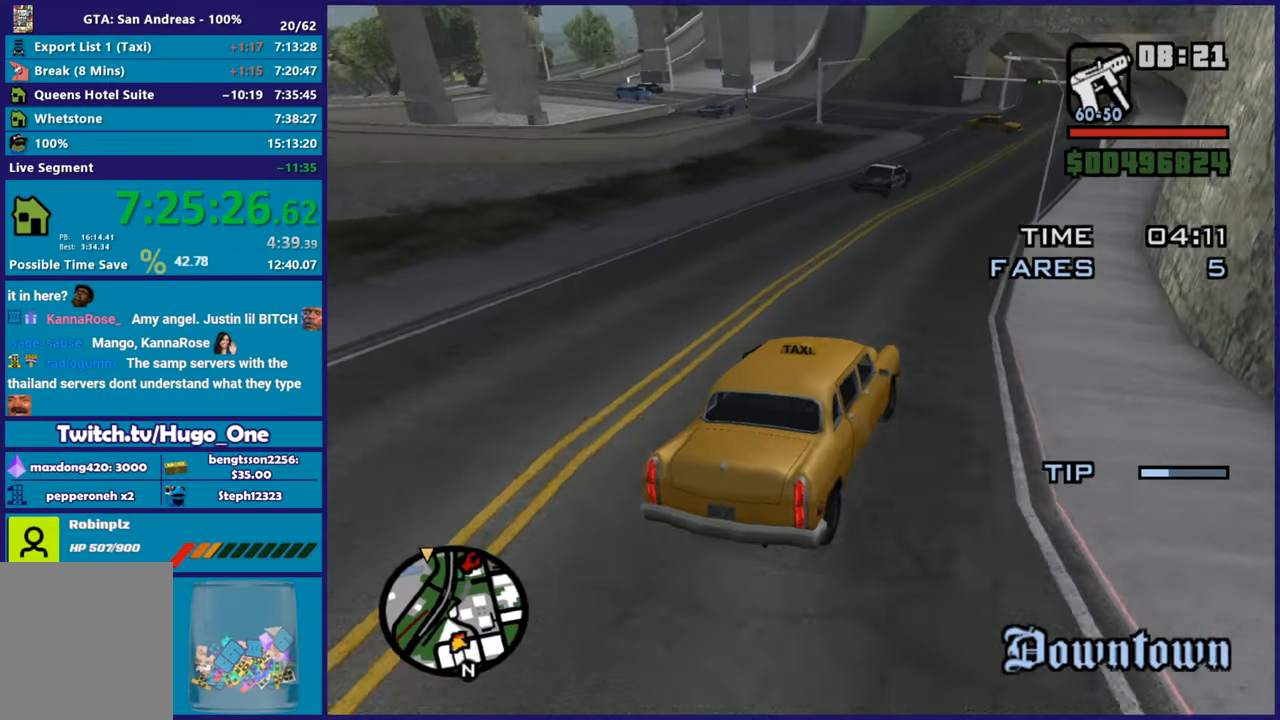
{"buttons": [], "left_stick": "left", "right_stick": "down-left", "button_events": [[417, "R2", "up"]]}
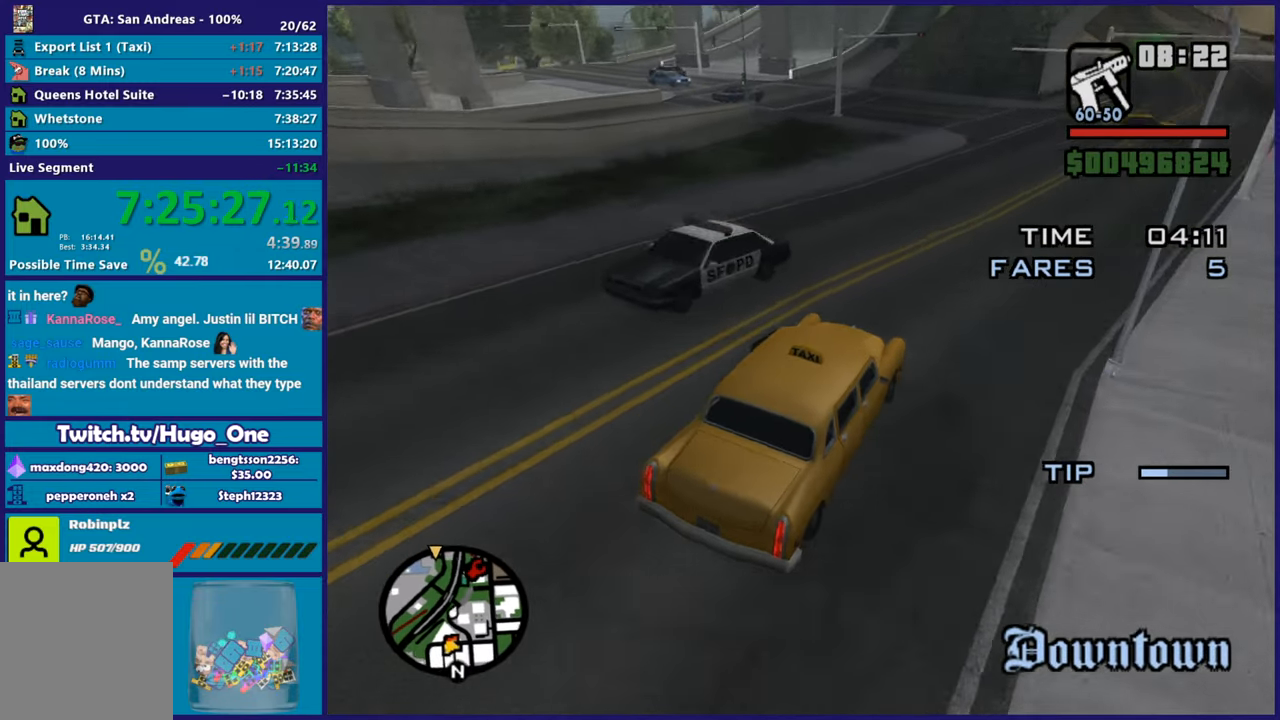
{"buttons": [], "left_stick": "right", "right_stick": "down-left", "button_events": []}
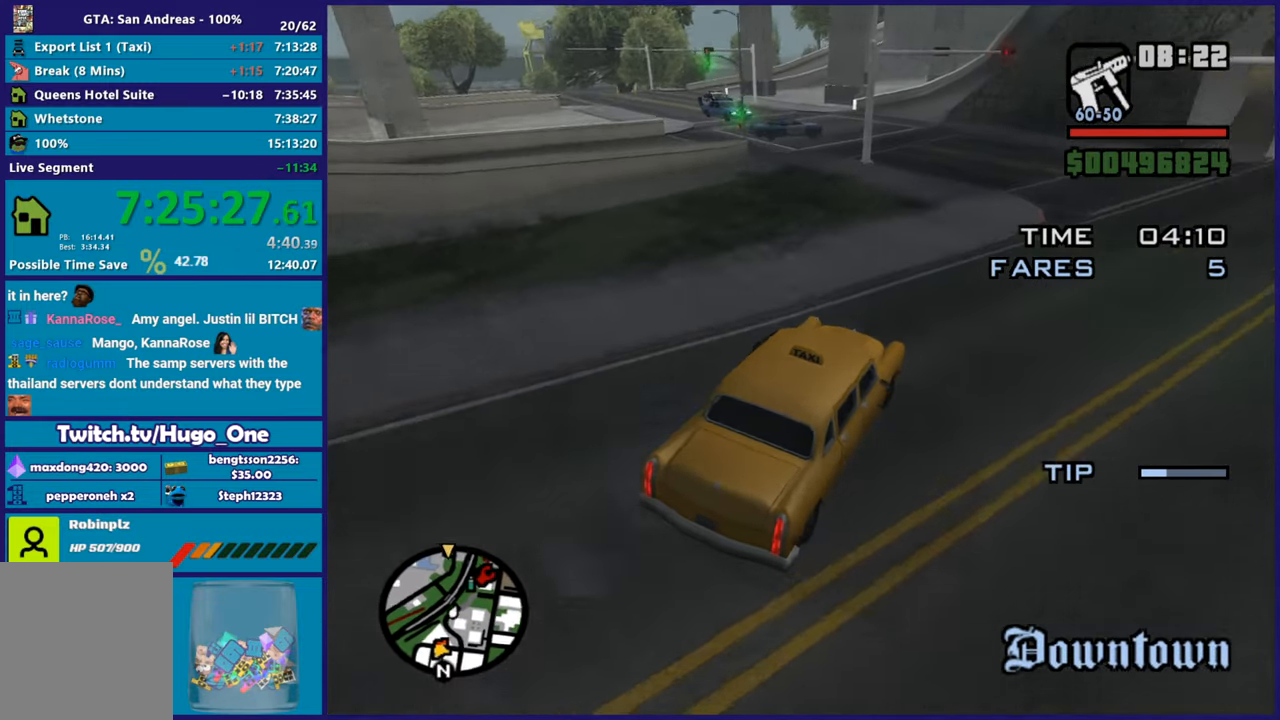
{"buttons": ["L2"], "left_stick": "up-left", "right_stick": "down-left", "button_events": [[100, "R2", "down"], [267, "R2", "up"], [434, "L2", "down"]]}
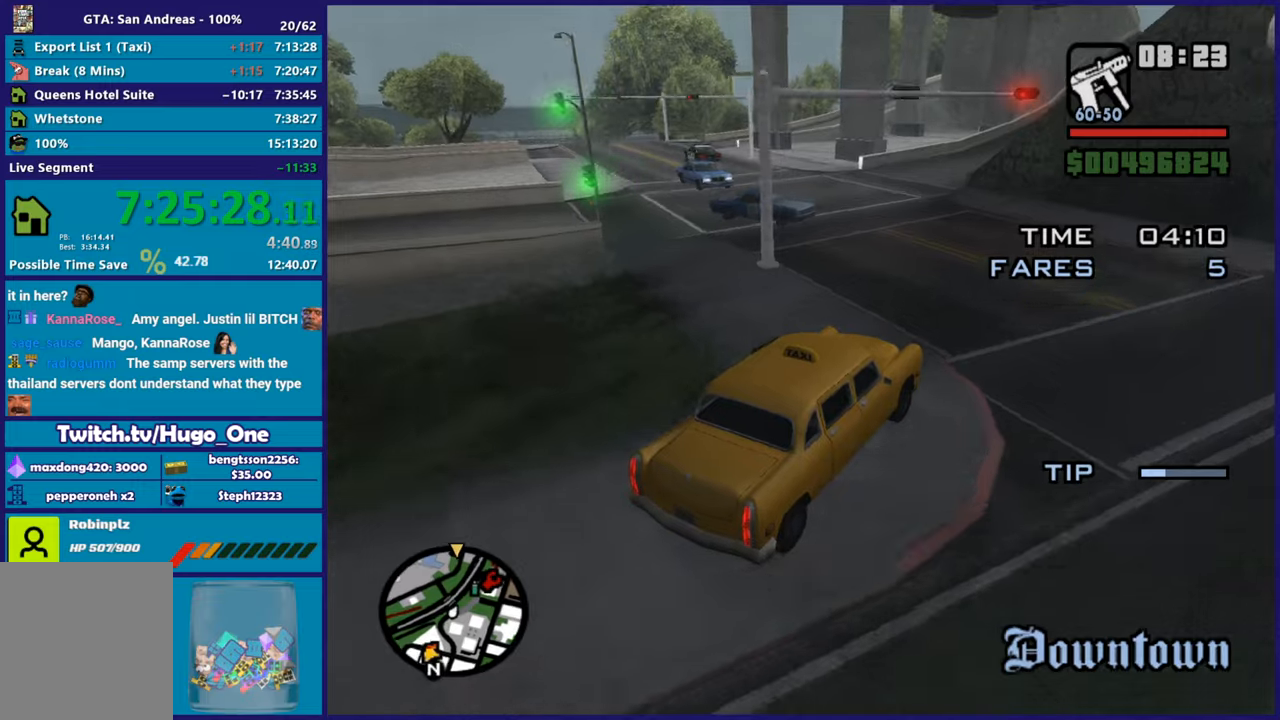
{"buttons": [], "left_stick": "left", "right_stick": "down-left", "button_events": [[33, "L2", "up"]]}
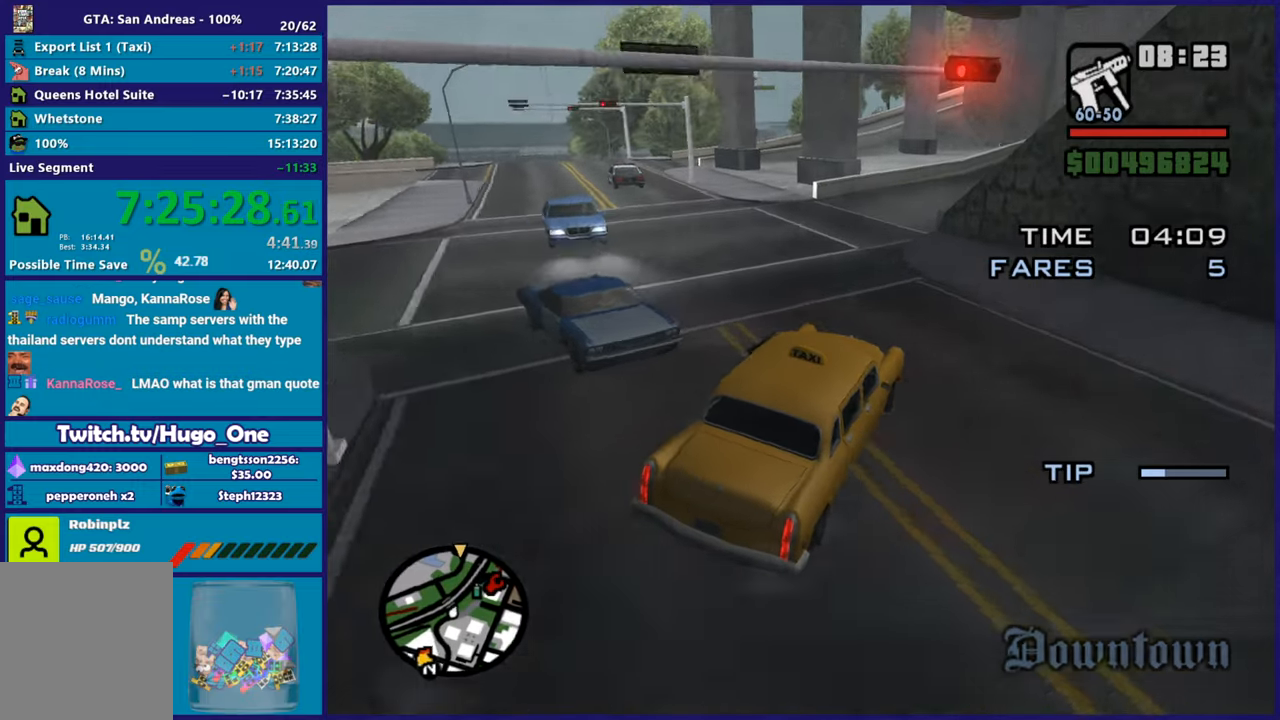
{"buttons": [], "left_stick": "down-left", "right_stick": "down-left", "button_events": []}
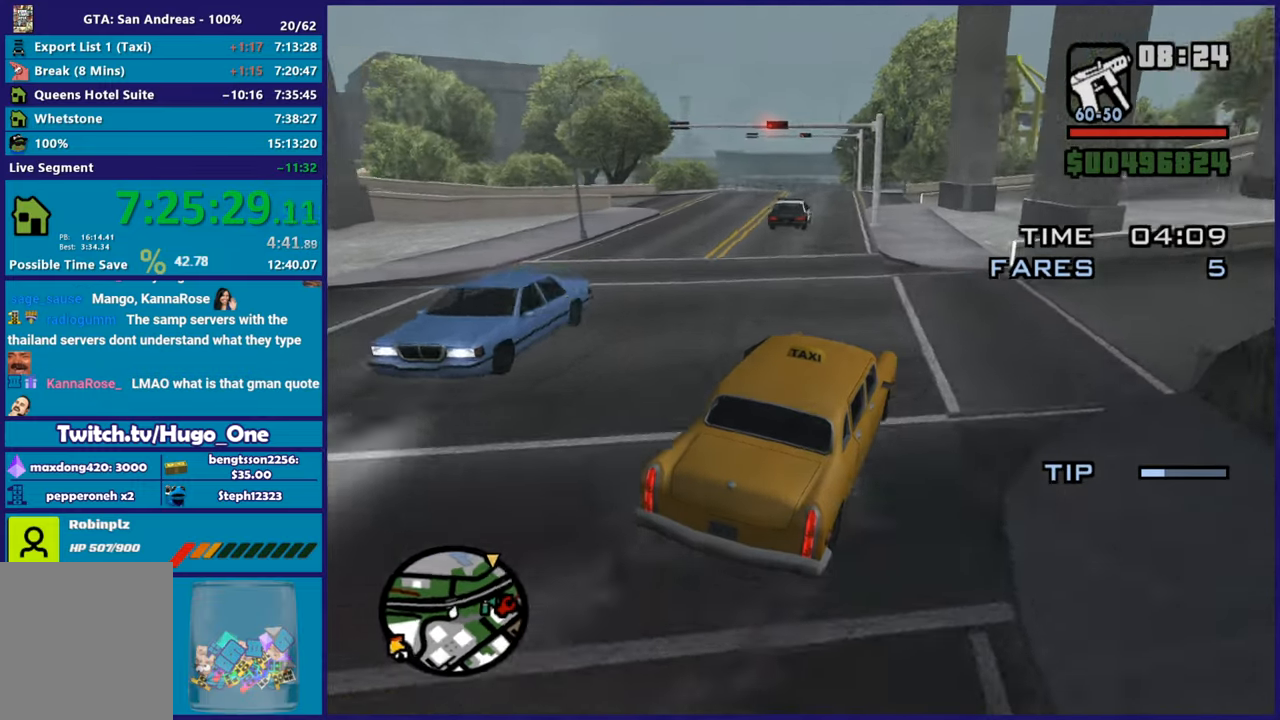
{"buttons": ["R2"], "left_stick": "down-left", "right_stick": "down-left", "button_events": [[50, "R2", "down"]]}
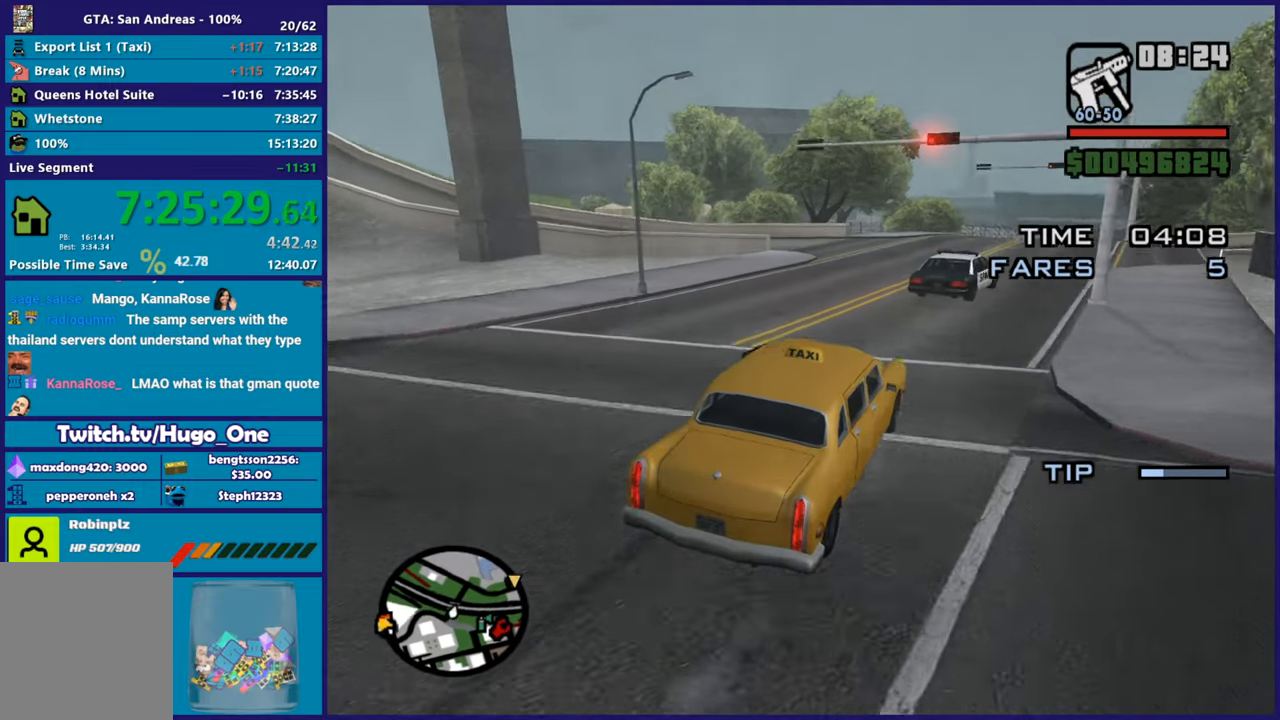
{"buttons": ["R2"], "left_stick": "right", "right_stick": "down", "button_events": []}
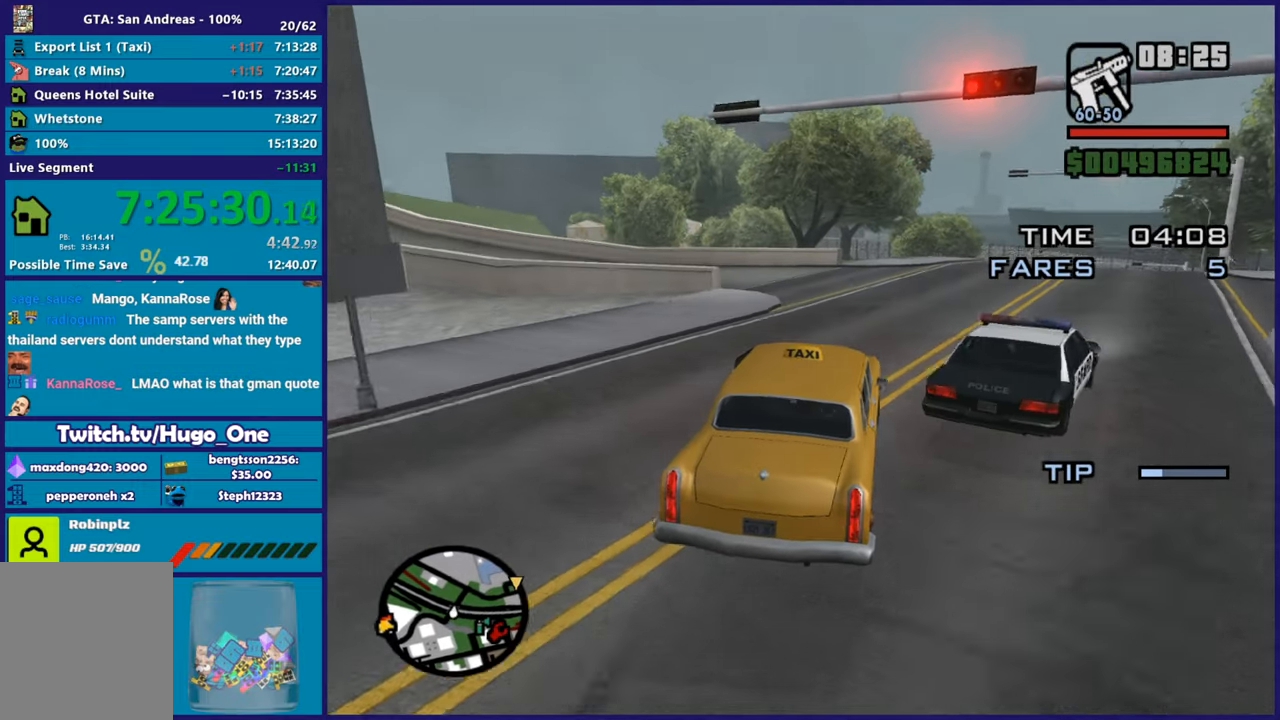
{"buttons": ["R2"], "left_stick": "right", "right_stick": "down", "button_events": []}
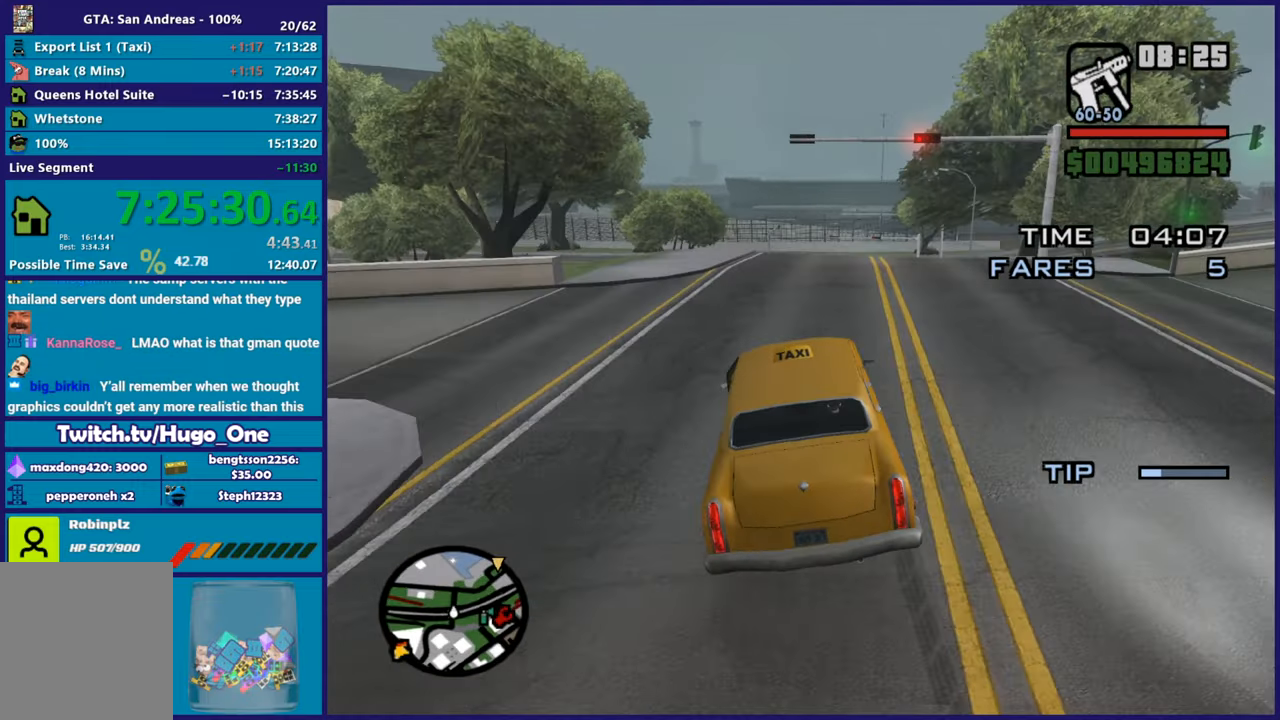
{"buttons": ["R2"], "left_stick": "center", "right_stick": "right", "button_events": []}
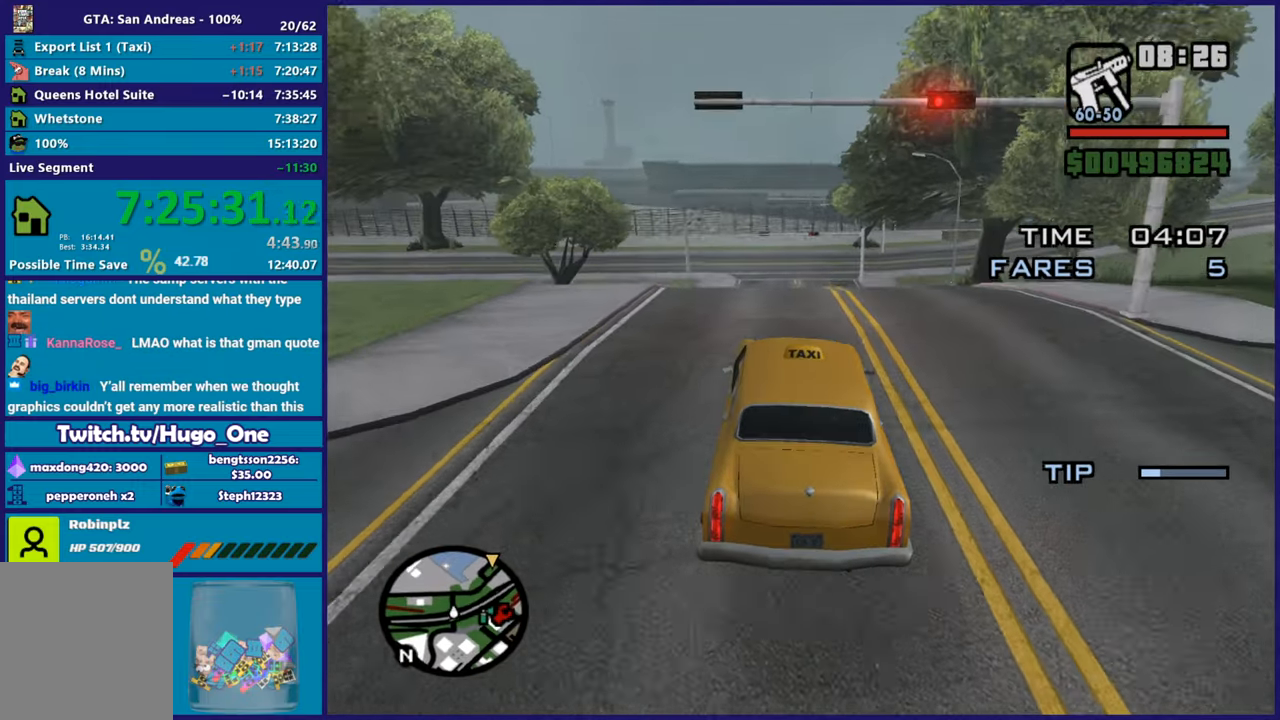
{"buttons": ["R2"], "left_stick": "center", "right_stick": "right", "button_events": []}
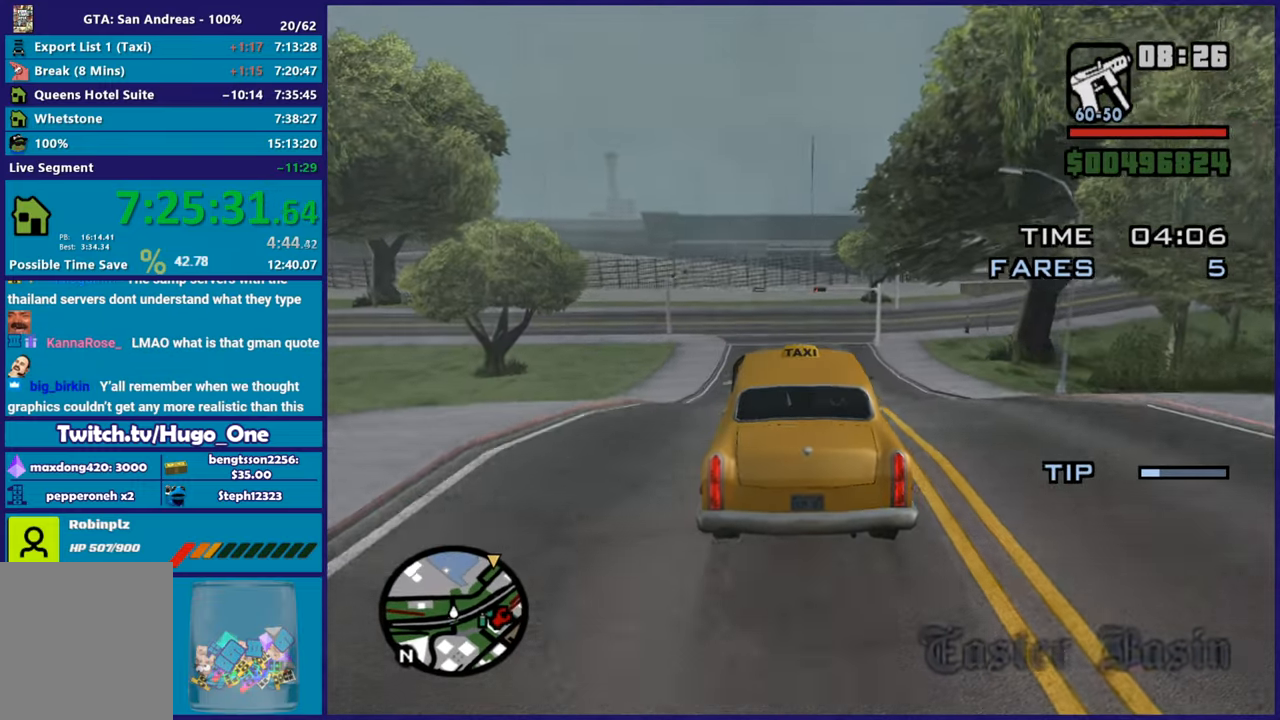
{"buttons": ["R2"], "left_stick": "center", "right_stick": "right", "button_events": []}
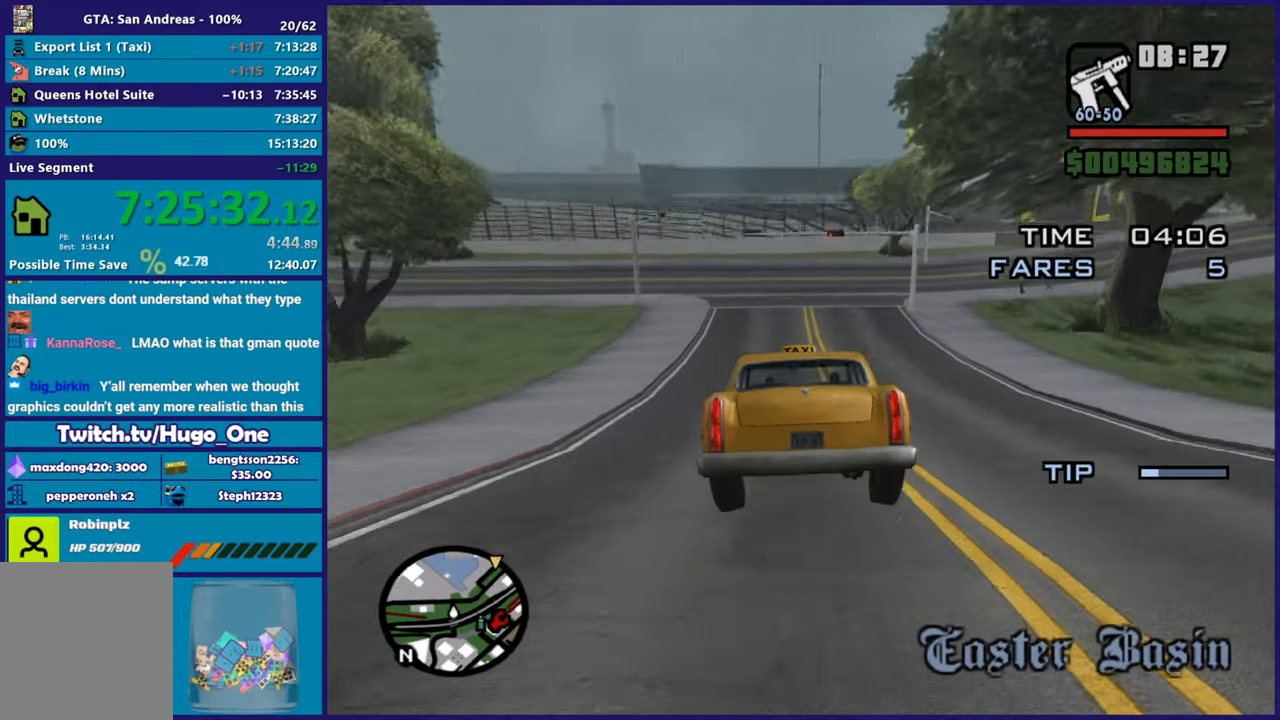
{"buttons": ["R2"], "left_stick": "center", "right_stick": "down-right", "button_events": []}
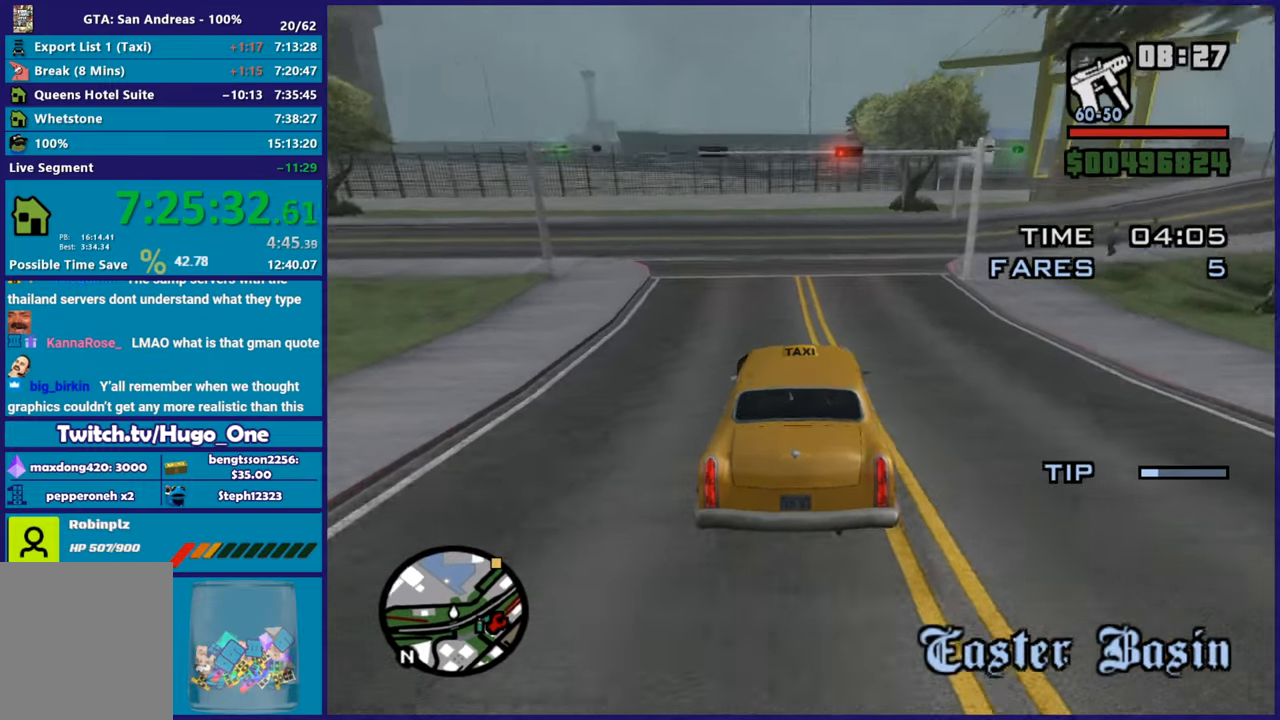
{"buttons": [], "left_stick": "center", "right_stick": "down-right", "button_events": [[467, "R2", "up"]]}
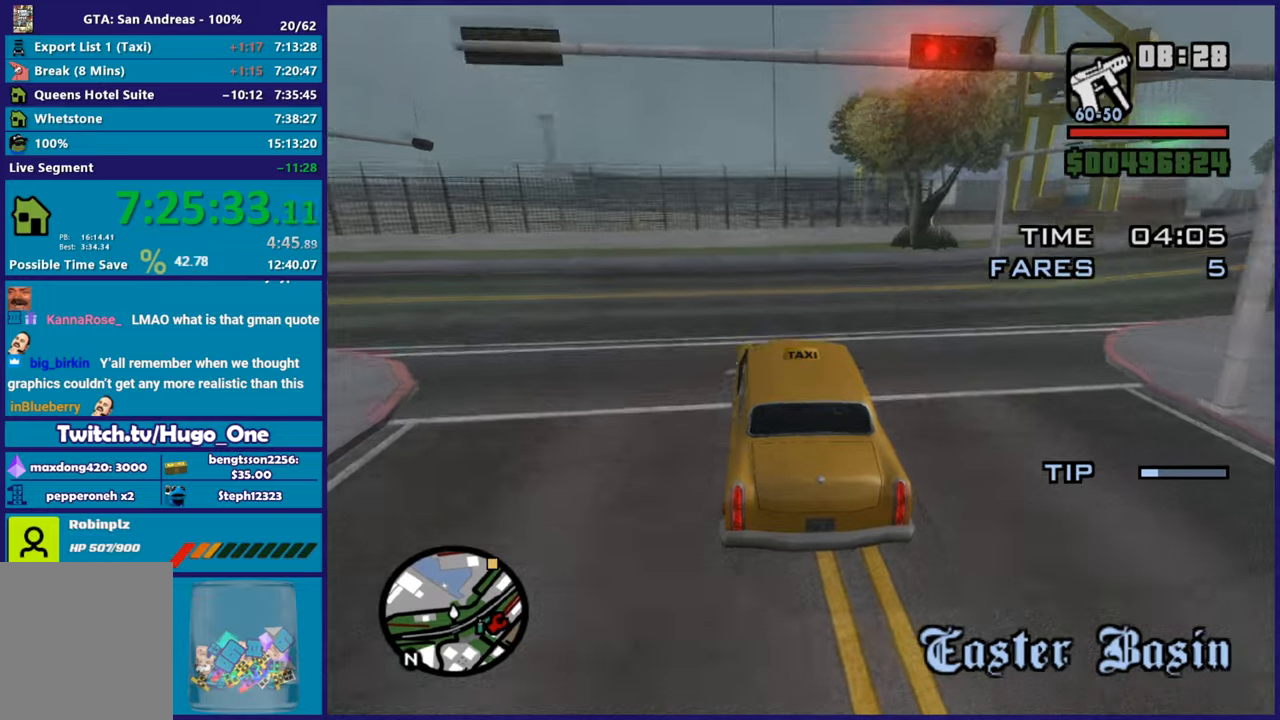
{"buttons": [], "left_stick": "right", "right_stick": "down-right", "button_events": []}
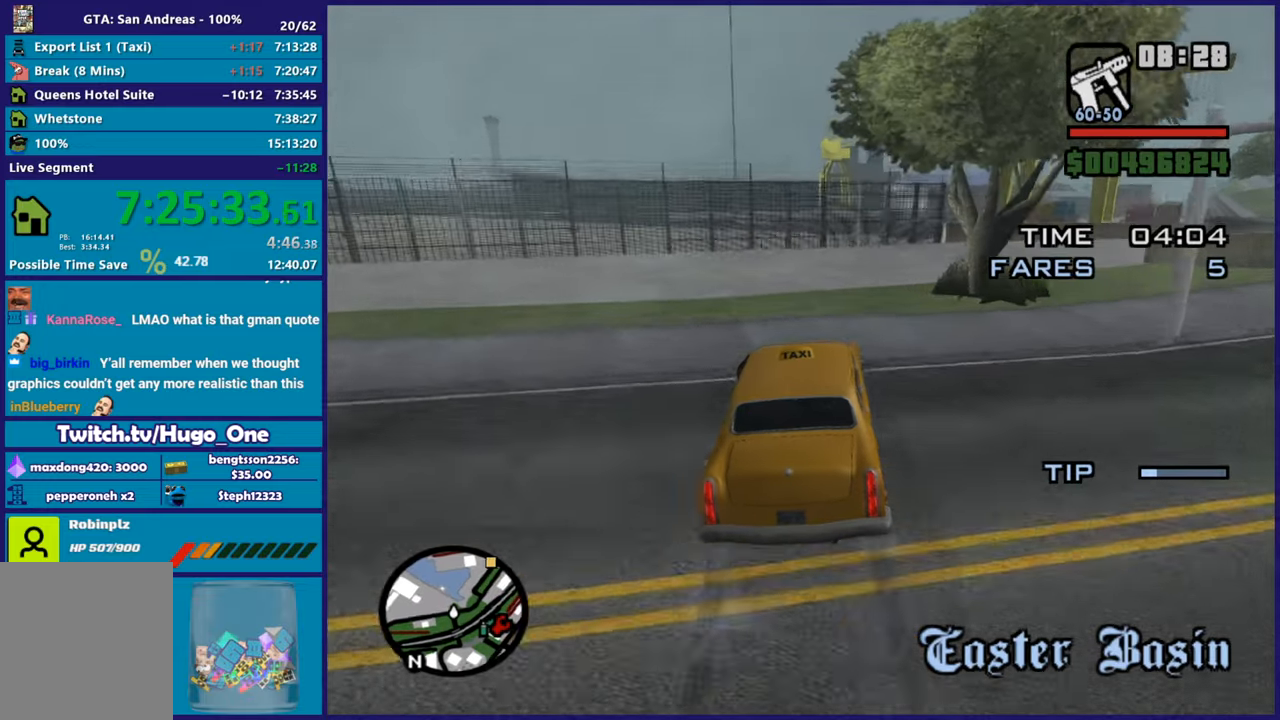
{"buttons": ["R2"], "left_stick": "right", "right_stick": "right", "button_events": [[267, "R2", "down"]]}
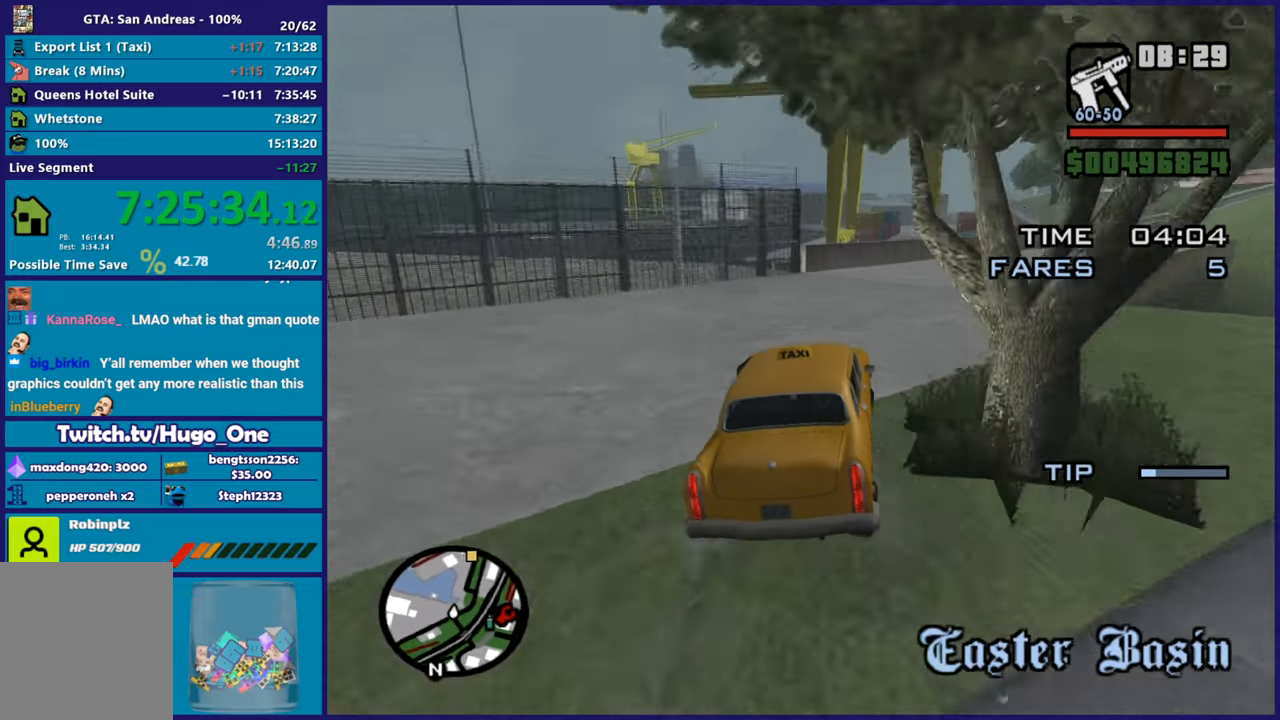
{"buttons": ["R2"], "left_stick": "left", "right_stick": "down-right", "button_events": []}
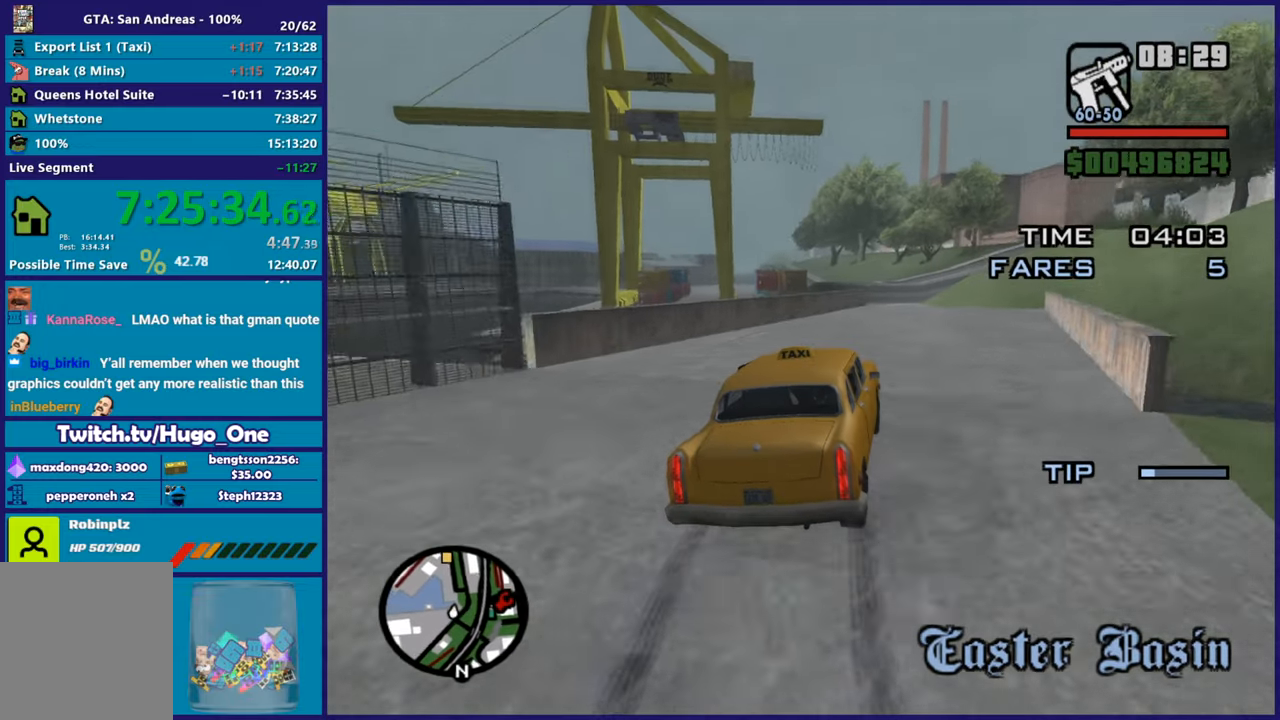
{"buttons": ["R2"], "left_stick": "center", "right_stick": "down-left", "button_events": []}